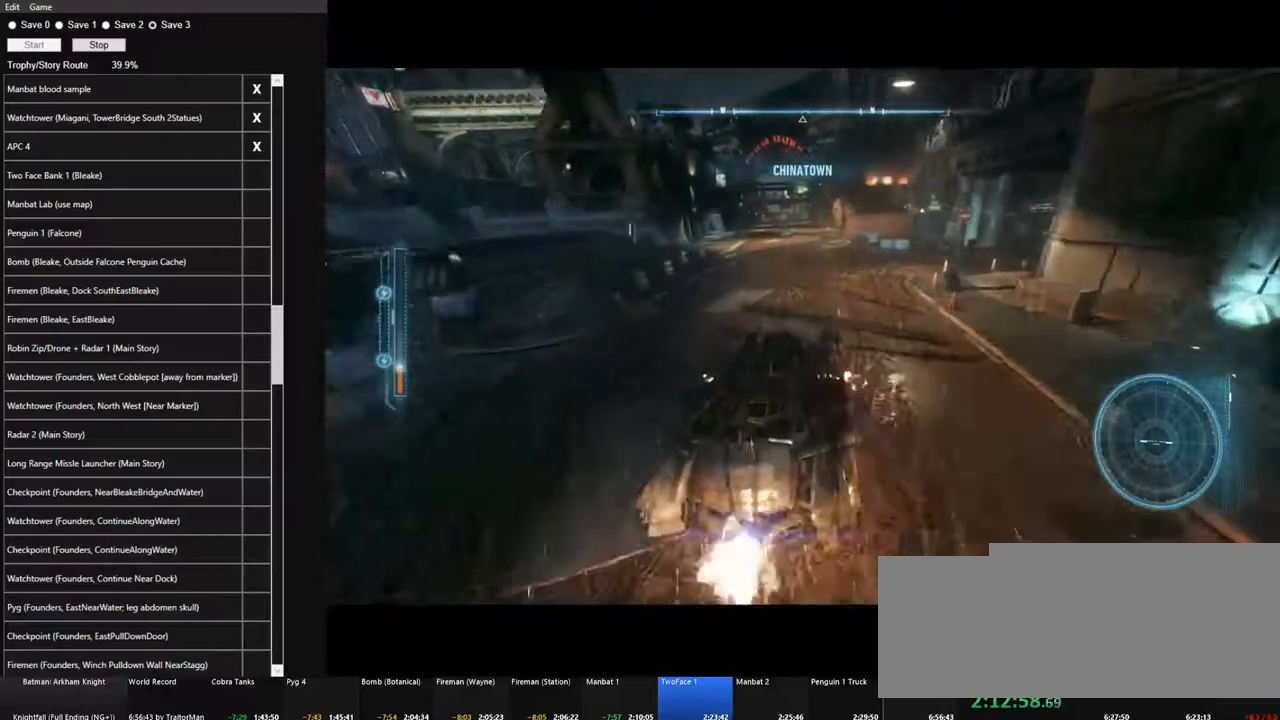
Gameplay with keyboard and mouse; each line is a JSON object with the keys and mouse buttons held at the frame after it. "events" lists presses ("down") and releases ("up") of "1", "2", "3", "4", "5", "a", "alt", "c", "caps_lock", "ctrl", "d", "e", "f", "g", "q", "r", "s", "shift", "space", "t", "tab", "v", "w", "x", "z", "mouse_left", "mouse_wheel" and "mouse_right" between this image and that frame as [ms after this image, input, new state], when the widget could be followed in between. "mouse_left", "mouse_wheel", "mouse_right" = the "left", "wheel", "right" buttons of the "mouse" list. No other keys are recorded. "wheel" means that the mouse wheel is clicked or scrolled. "mouse_move" is the direction in which the mouse moves at that frame (one of eight, or "still"), when it could be read.
{"keys": ["w"], "mouse": [], "mouse_move": "still", "events": [[17, "mouse_left", "up"], [117, "mouse_left", "down"], [217, "mouse_left", "up"], [350, "mouse_left", "down"], [450, "mouse_left", "up"]]}
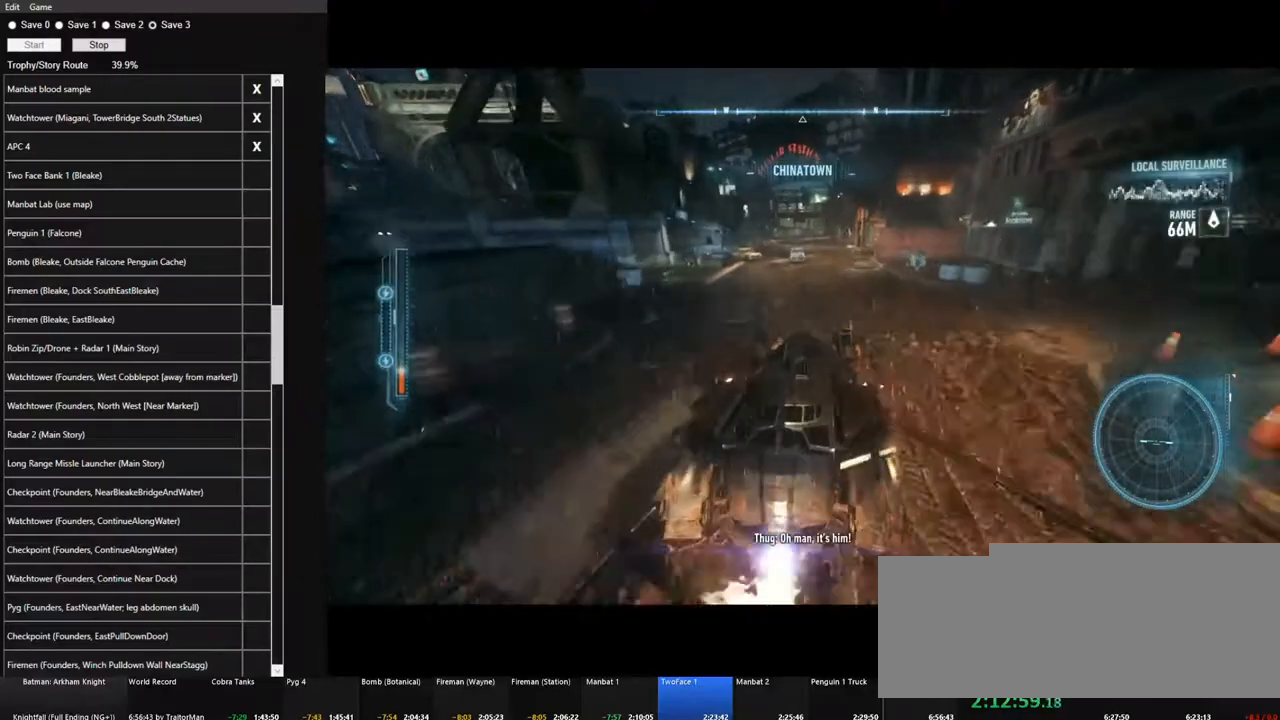
{"keys": ["w"], "mouse": [], "mouse_move": "still", "events": [[33, "mouse_left", "down"], [183, "a", "down"], [183, "mouse_left", "up"], [233, "a", "up"], [267, "mouse_left", "down"], [367, "mouse_left", "up"]]}
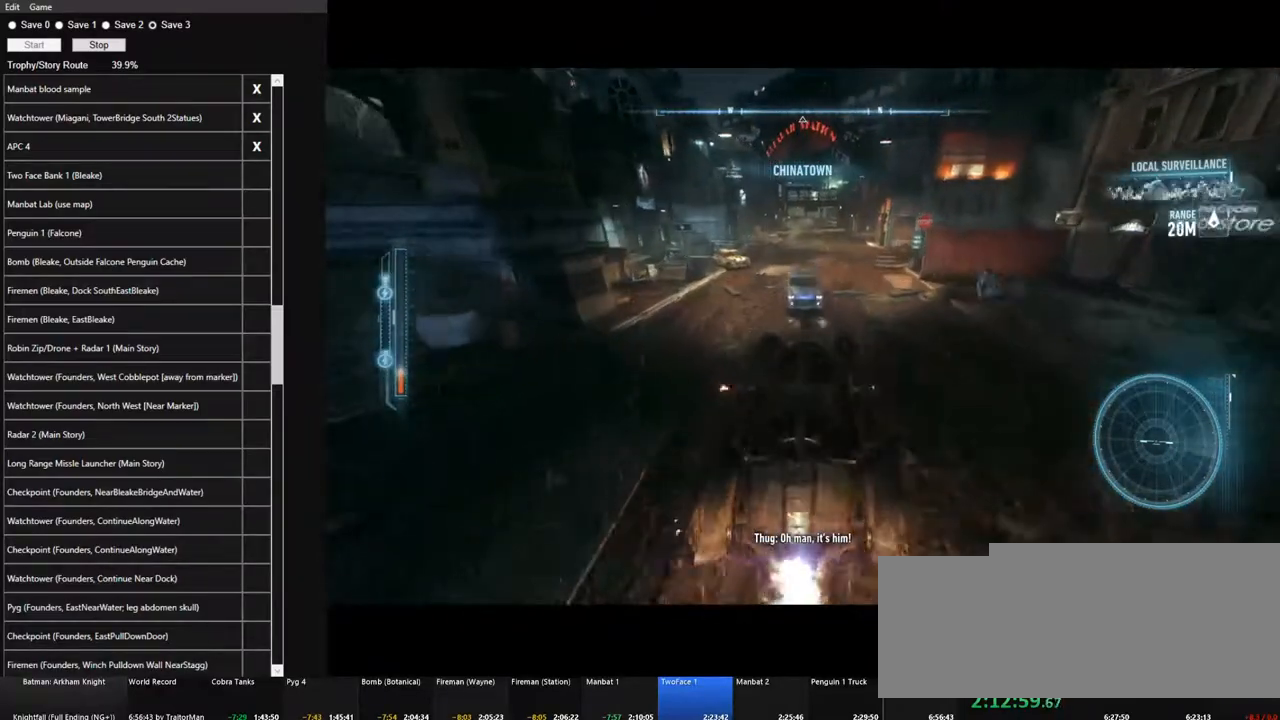
{"keys": ["w"], "mouse": ["left"], "mouse_move": "still", "events": [[17, "mouse_left", "down"], [100, "mouse_left", "up"], [200, "mouse_left", "down"], [333, "mouse_left", "up"], [433, "mouse_left", "down"]]}
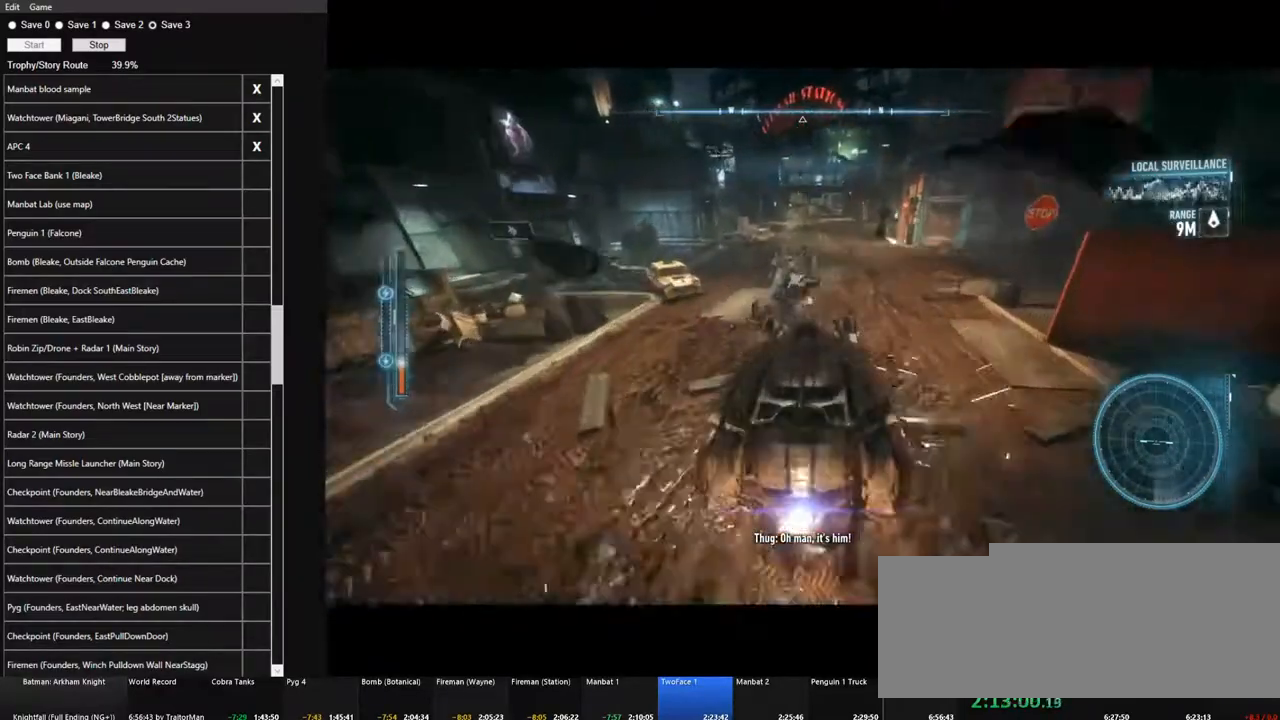
{"keys": ["w"], "mouse": ["left"], "mouse_move": "still", "events": [[67, "mouse_left", "up"], [217, "mouse_left", "down"], [300, "mouse_left", "up"], [450, "mouse_left", "down"]]}
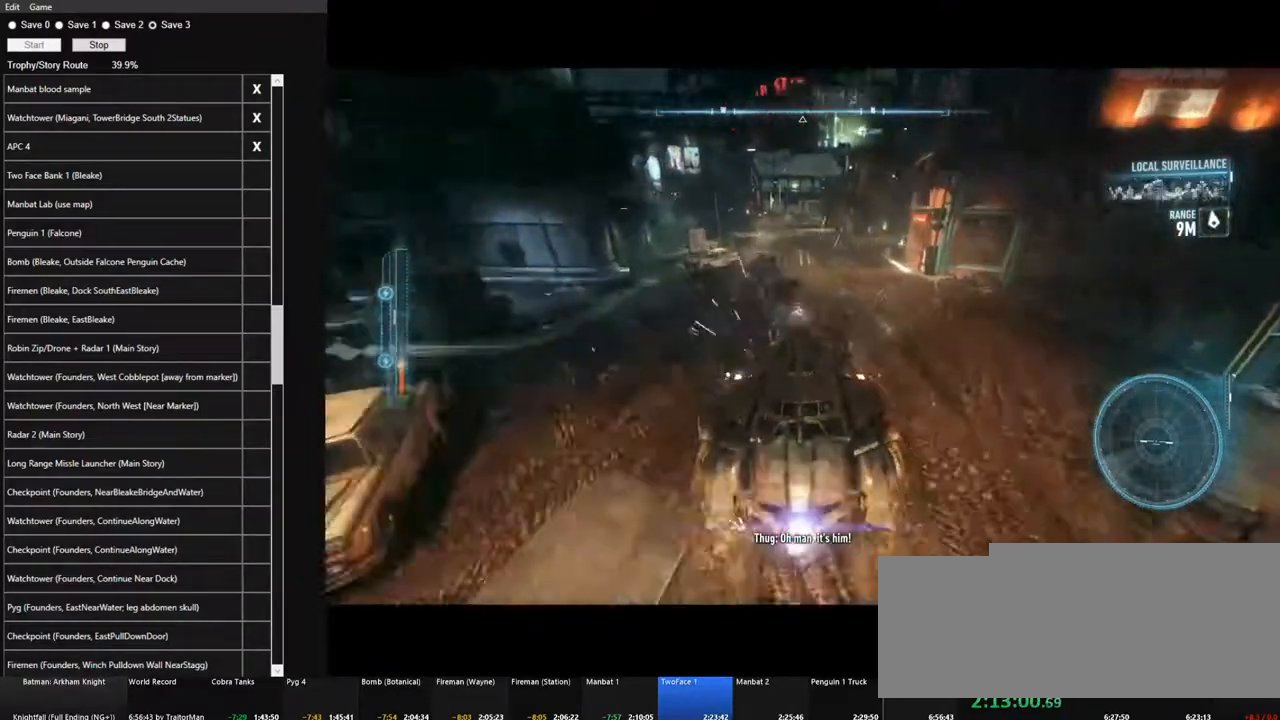
{"keys": ["w"], "mouse": ["left"], "mouse_move": "still", "events": [[33, "mouse_left", "up"], [183, "mouse_left", "down"], [267, "mouse_left", "up"], [417, "mouse_left", "down"]]}
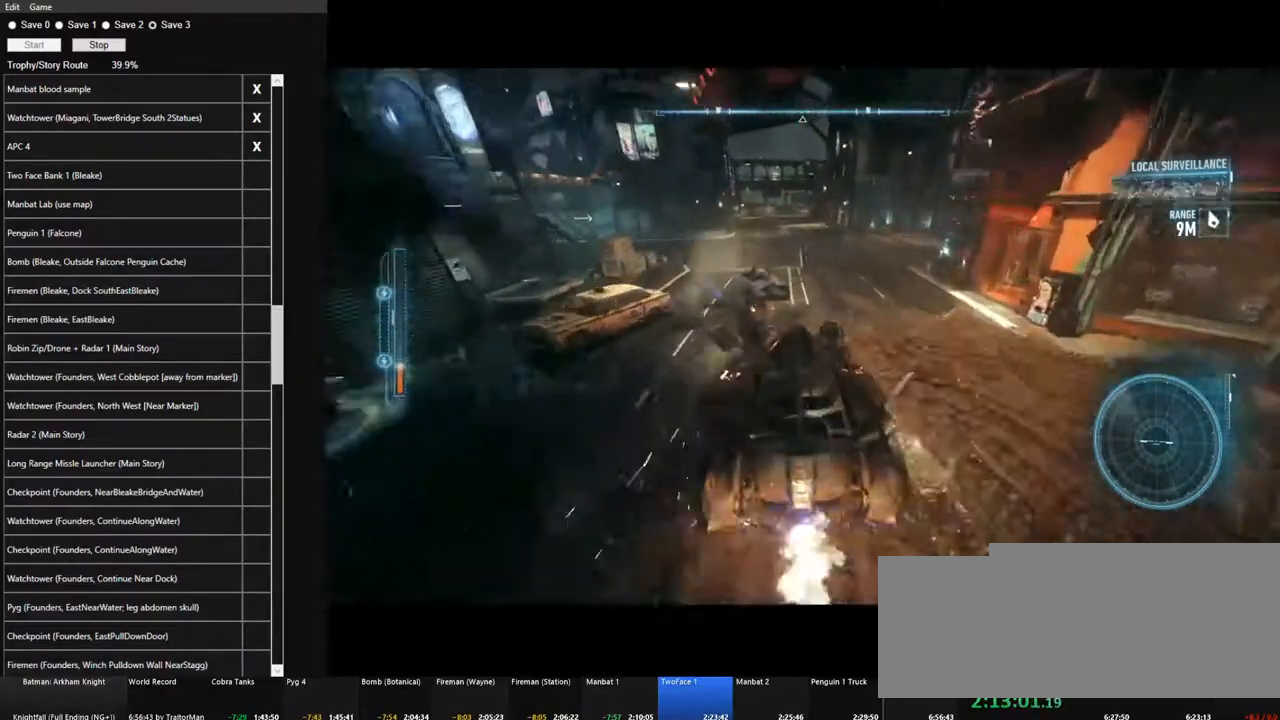
{"keys": ["w"], "mouse": [], "mouse_move": "still", "events": [[17, "mouse_left", "up"], [150, "mouse_left", "down"], [250, "mouse_left", "up"], [383, "mouse_left", "down"], [483, "mouse_left", "up"]]}
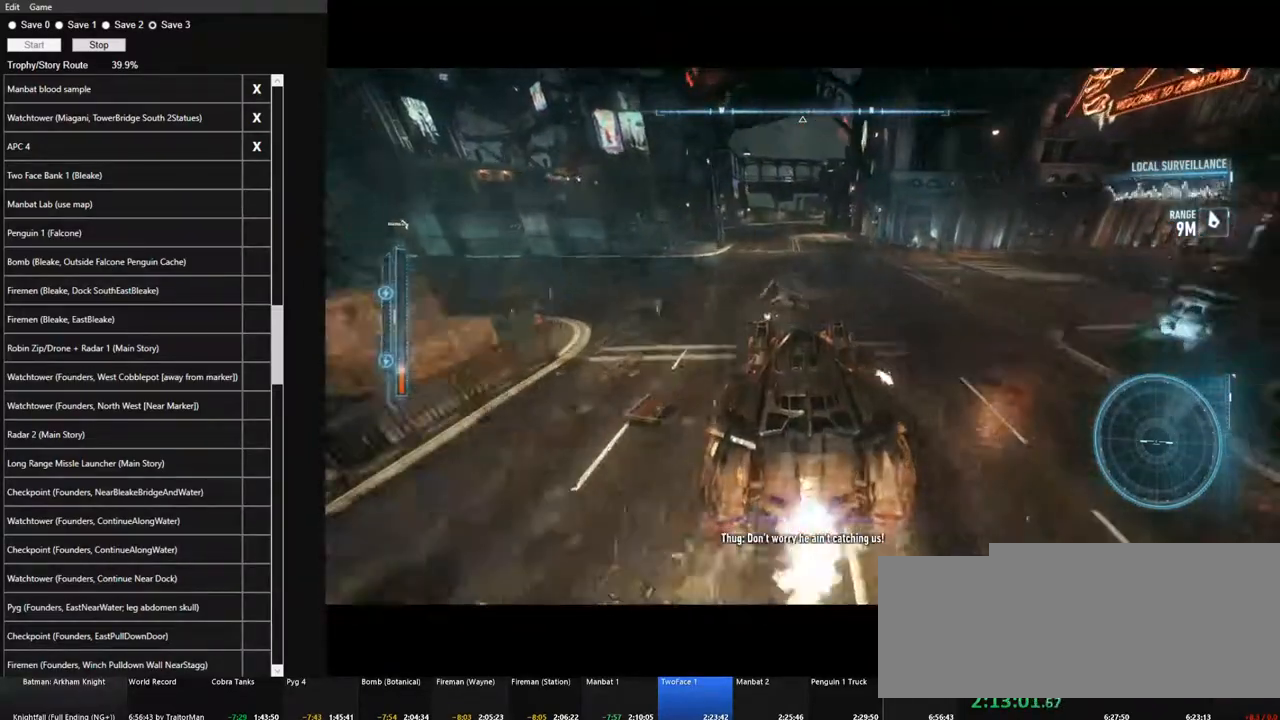
{"keys": ["w"], "mouse": [], "mouse_move": "still", "events": [[117, "mouse_left", "down"], [250, "mouse_left", "up"], [300, "mouse_left", "down"], [500, "mouse_left", "up"]]}
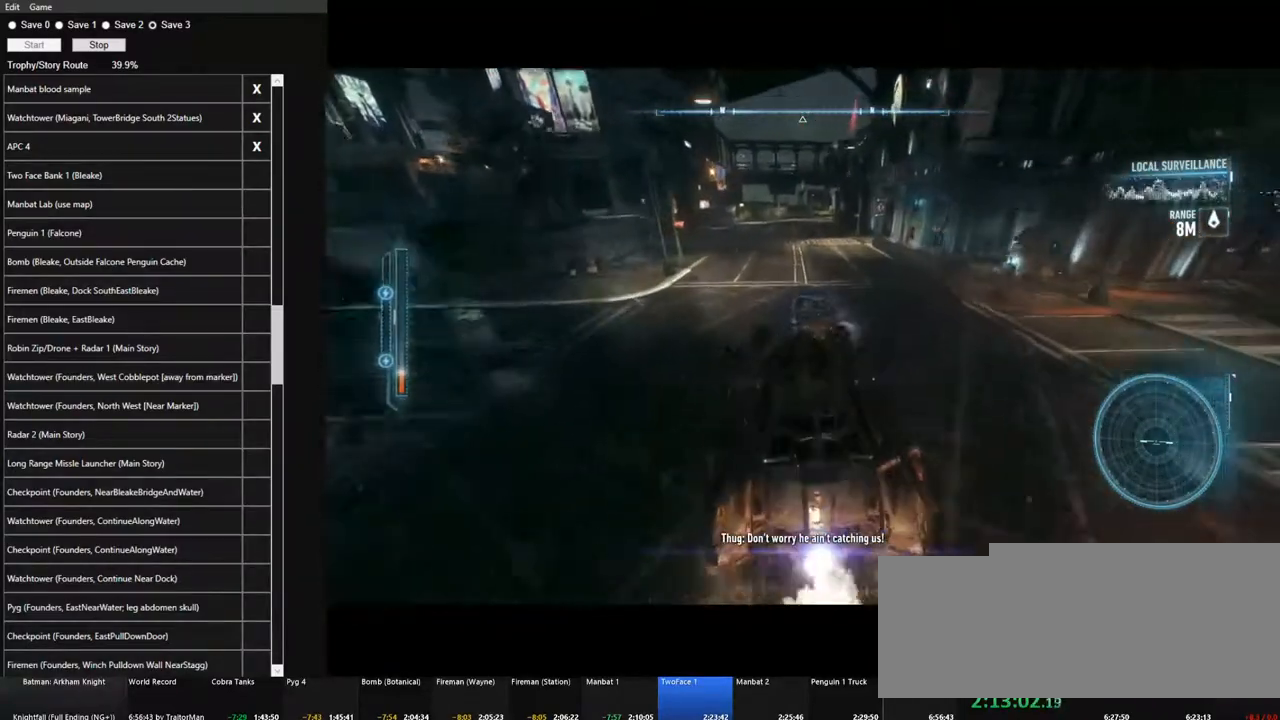
{"keys": ["w"], "mouse": [], "mouse_move": "still", "events": [[83, "mouse_left", "down"], [183, "mouse_left", "up"], [317, "mouse_left", "down"], [417, "mouse_left", "up"]]}
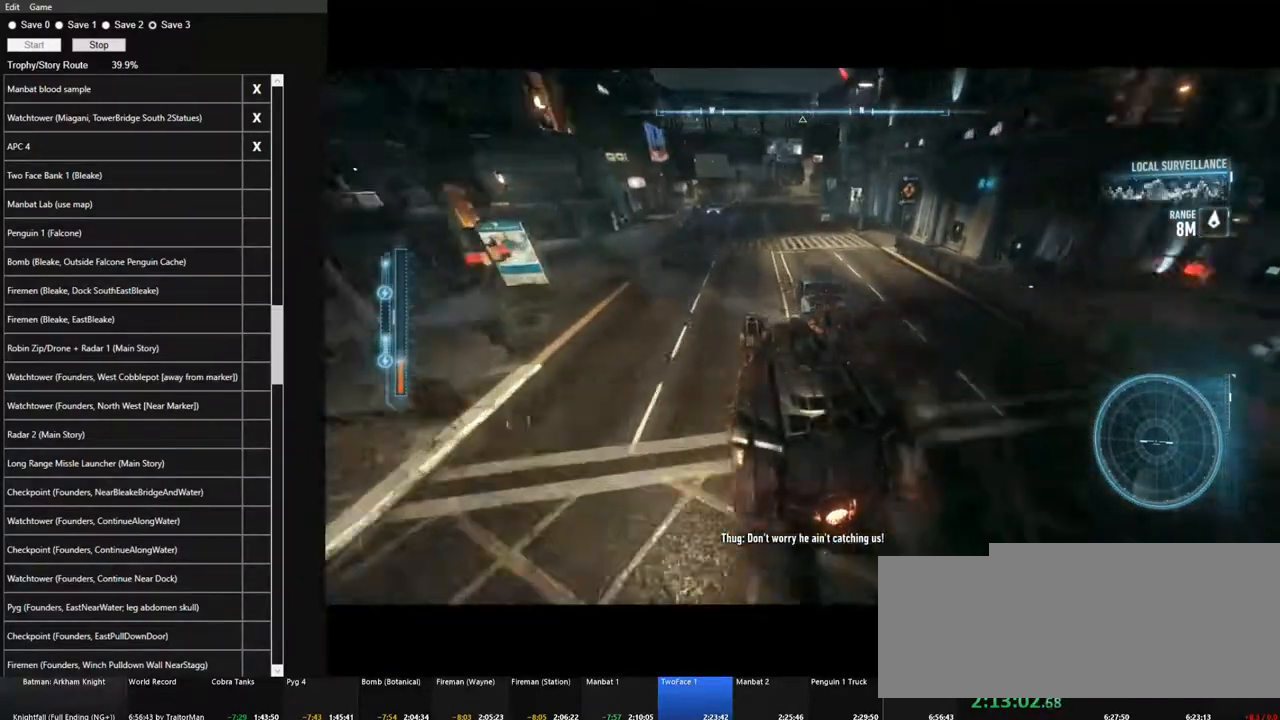
{"keys": ["w"], "mouse": [], "mouse_move": "still", "events": [[17, "mouse_left", "down"], [150, "mouse_left", "up"], [250, "mouse_left", "down"], [333, "d", "down"], [383, "mouse_left", "up"], [433, "d", "up"]]}
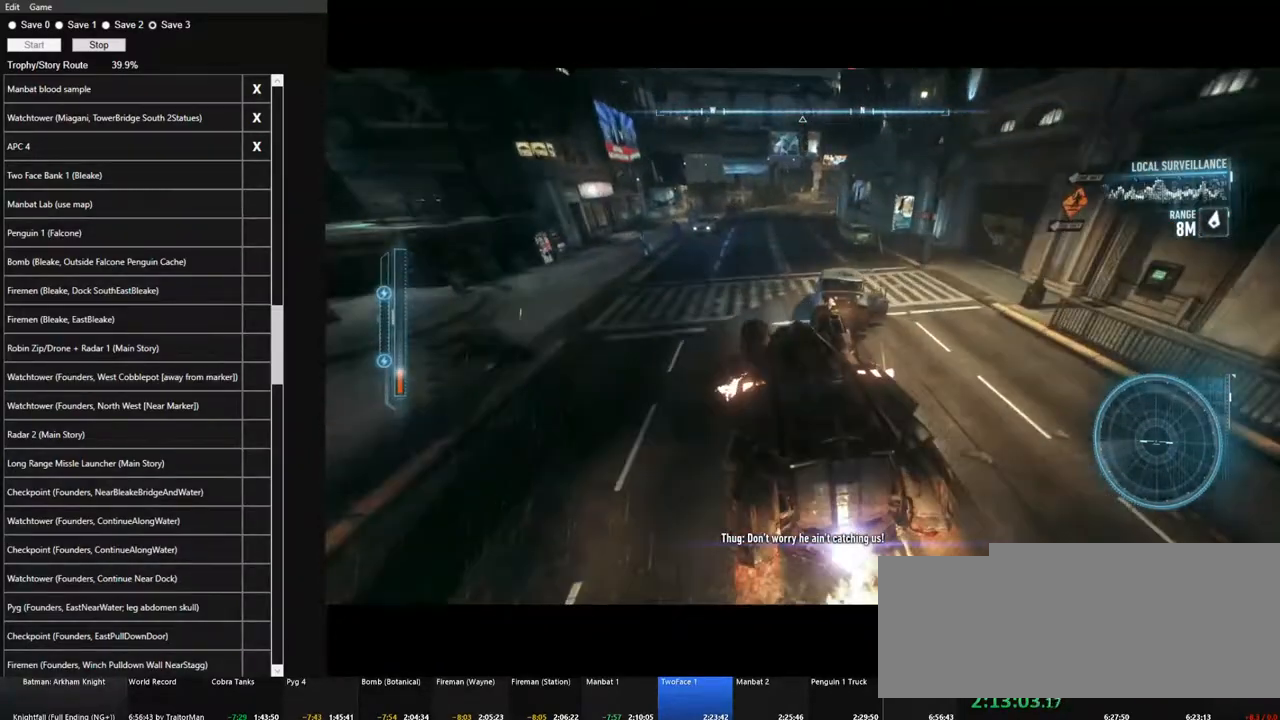
{"keys": ["w"], "mouse": ["left"], "mouse_move": "still", "events": [[17, "mouse_left", "down"], [117, "mouse_left", "up"], [217, "d", "down"], [267, "mouse_left", "down"], [400, "mouse_left", "up"], [450, "d", "up"], [500, "mouse_left", "down"]]}
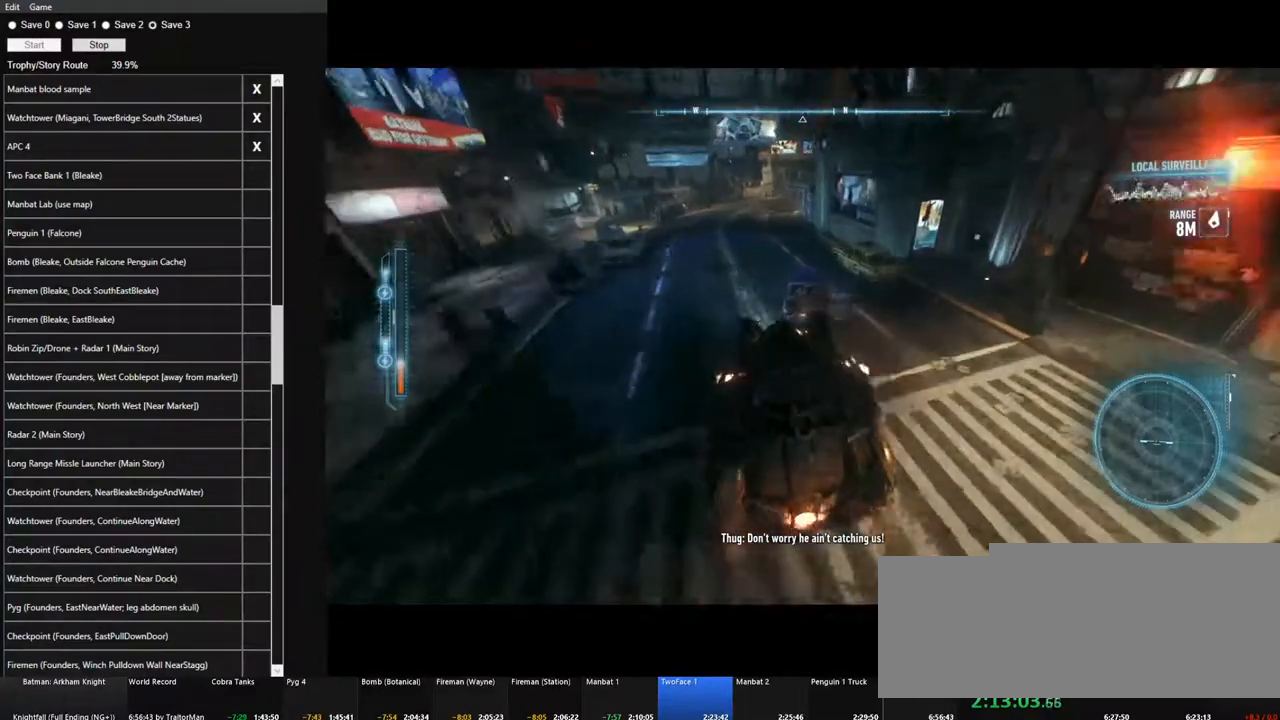
{"keys": ["w"], "mouse": ["left"], "mouse_move": "still", "events": [[83, "mouse_left", "up"], [233, "mouse_left", "down"], [317, "a", "down"], [317, "mouse_left", "up"], [417, "a", "up"], [467, "mouse_left", "down"]]}
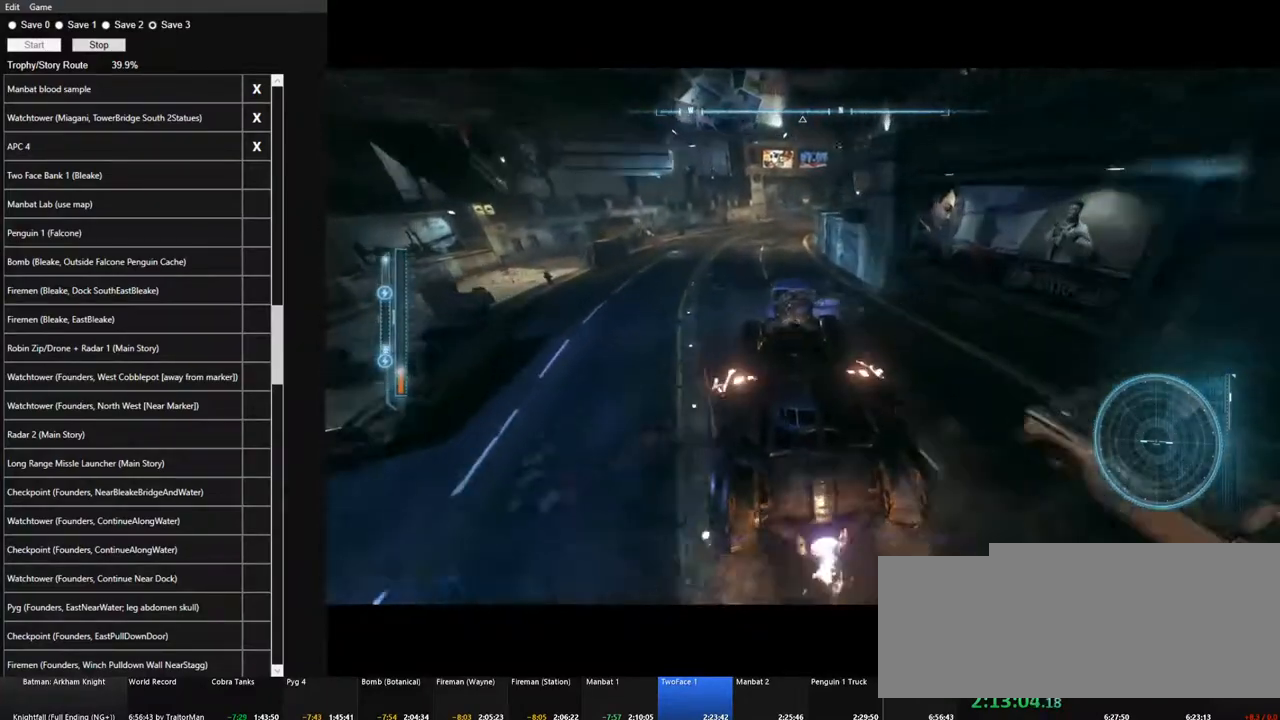
{"keys": ["w"], "mouse": ["left"], "mouse_move": "still", "events": [[50, "mouse_left", "up"], [150, "d", "down"], [150, "mouse_left", "down"], [283, "mouse_left", "up"], [383, "d", "up"], [383, "mouse_left", "down"]]}
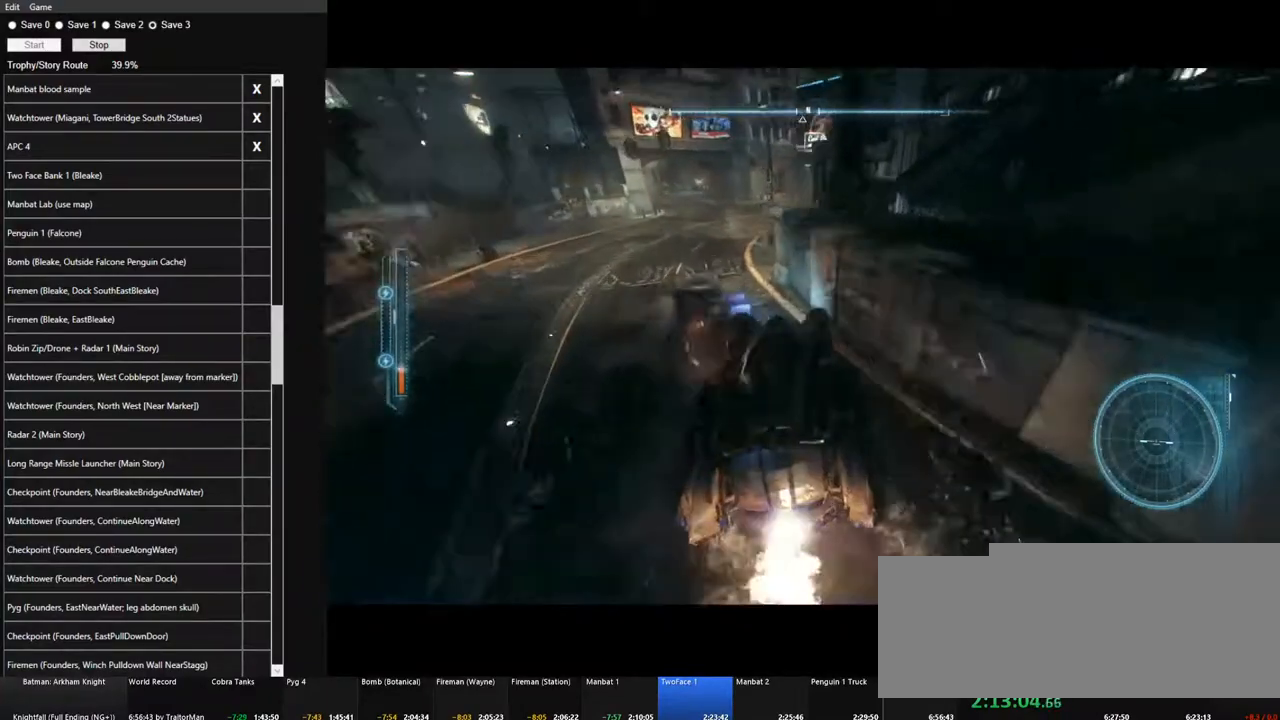
{"keys": ["d", "w"], "mouse": [], "mouse_move": "down-right", "events": [[17, "mouse_left", "up"], [167, "a", "down"], [300, "a", "up"], [500, "d", "down"]]}
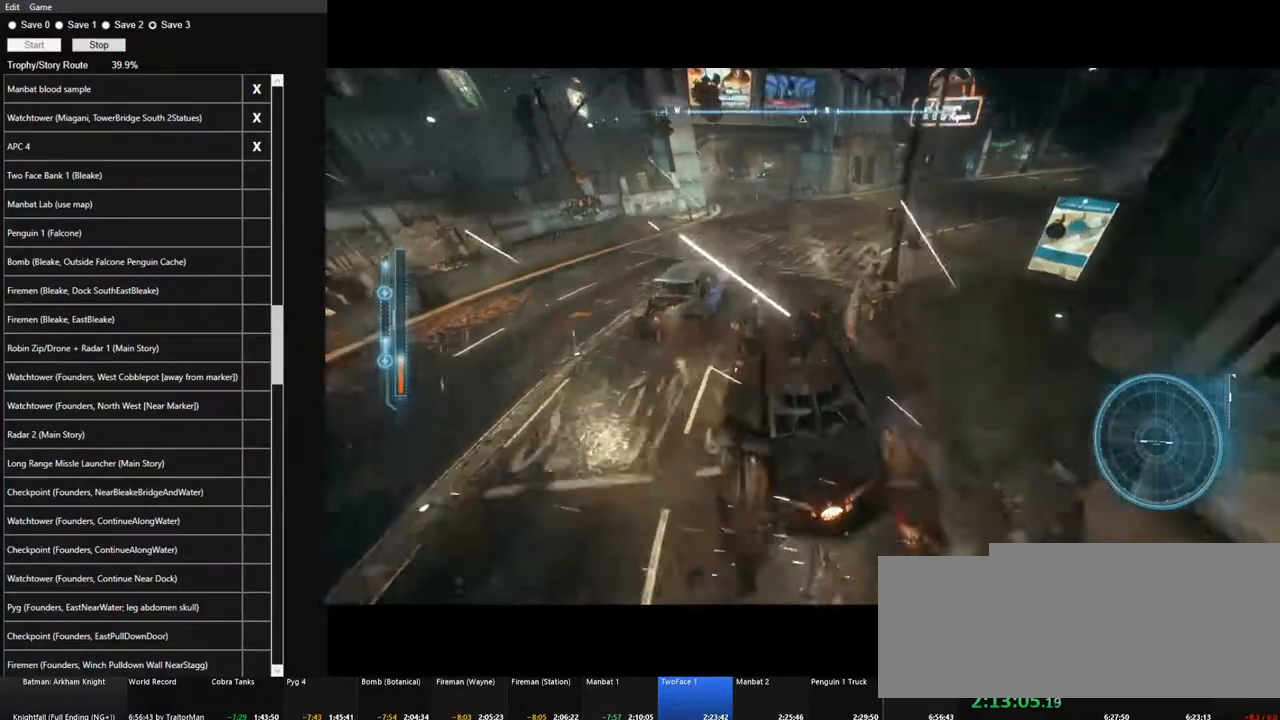
{"keys": ["w"], "mouse": ["right"], "mouse_move": "right", "events": [[133, "mouse_right", "down"], [467, "d", "up"]]}
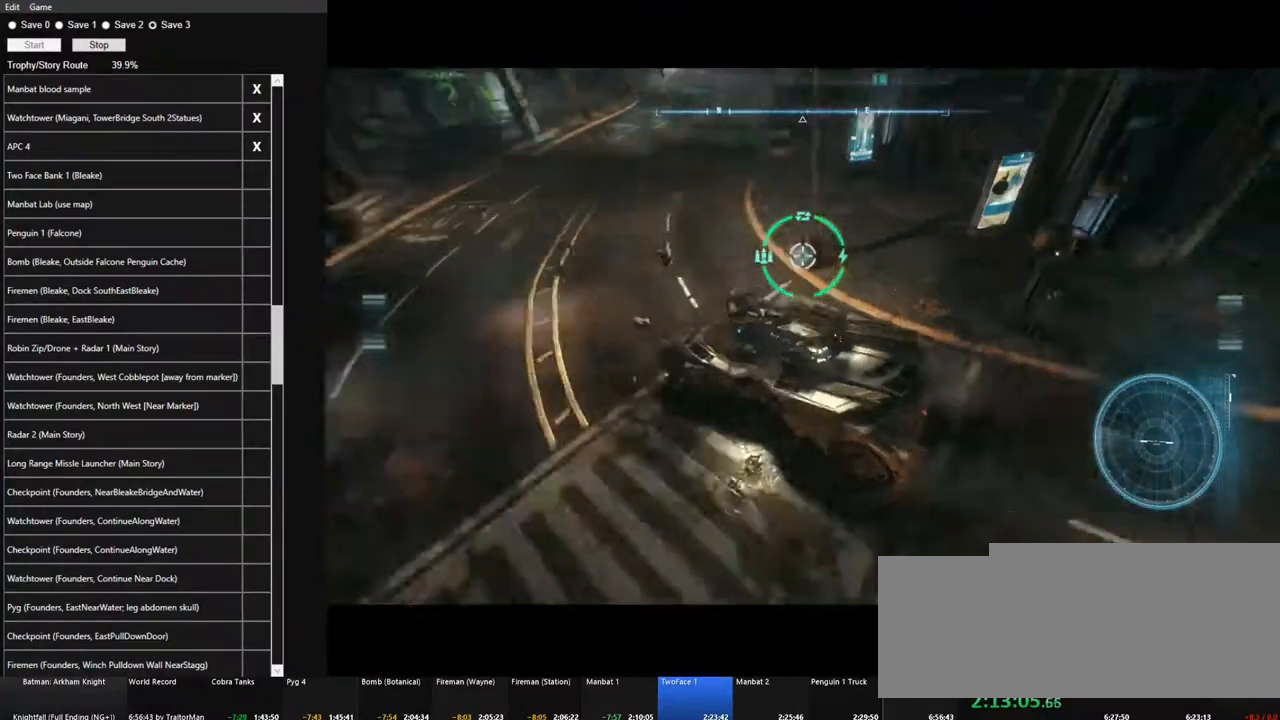
{"keys": ["w"], "mouse": [], "mouse_move": "right", "events": [[100, "space", "down"], [250, "space", "up"], [483, "mouse_right", "up"]]}
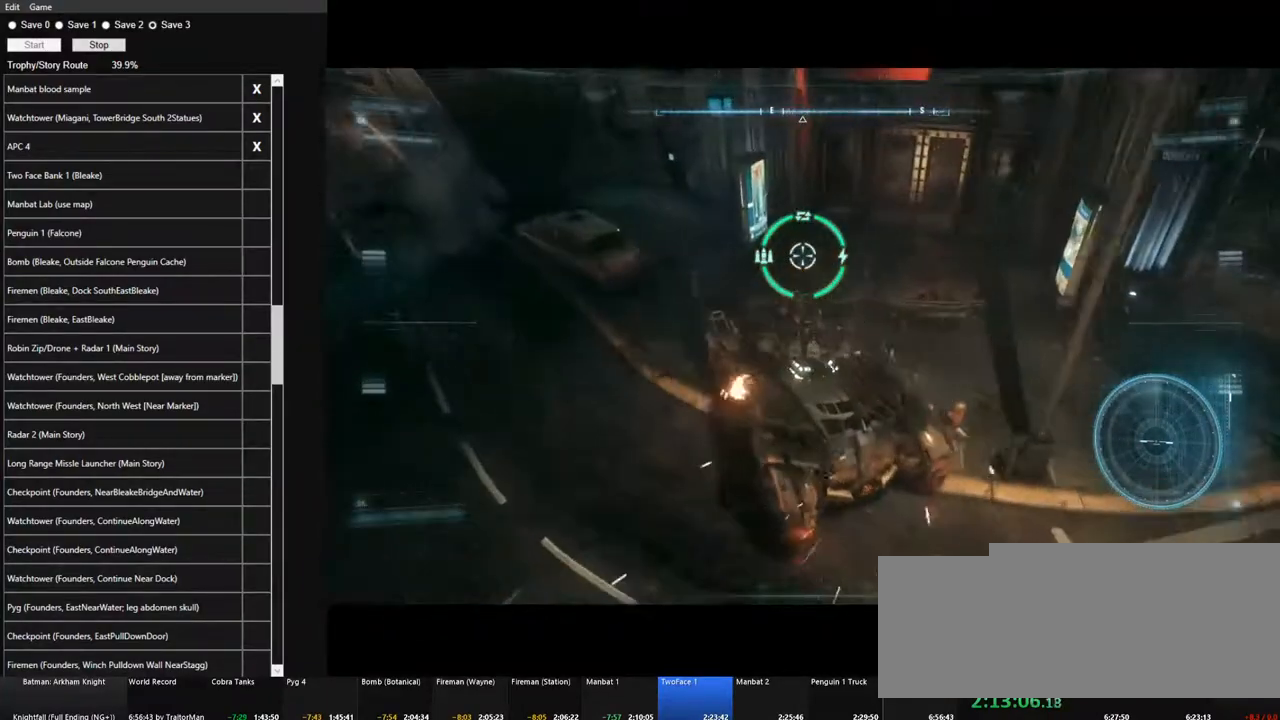
{"keys": [], "mouse": [], "mouse_move": "down", "events": [[67, "w", "up"], [167, "e", "down"], [250, "e", "up"]]}
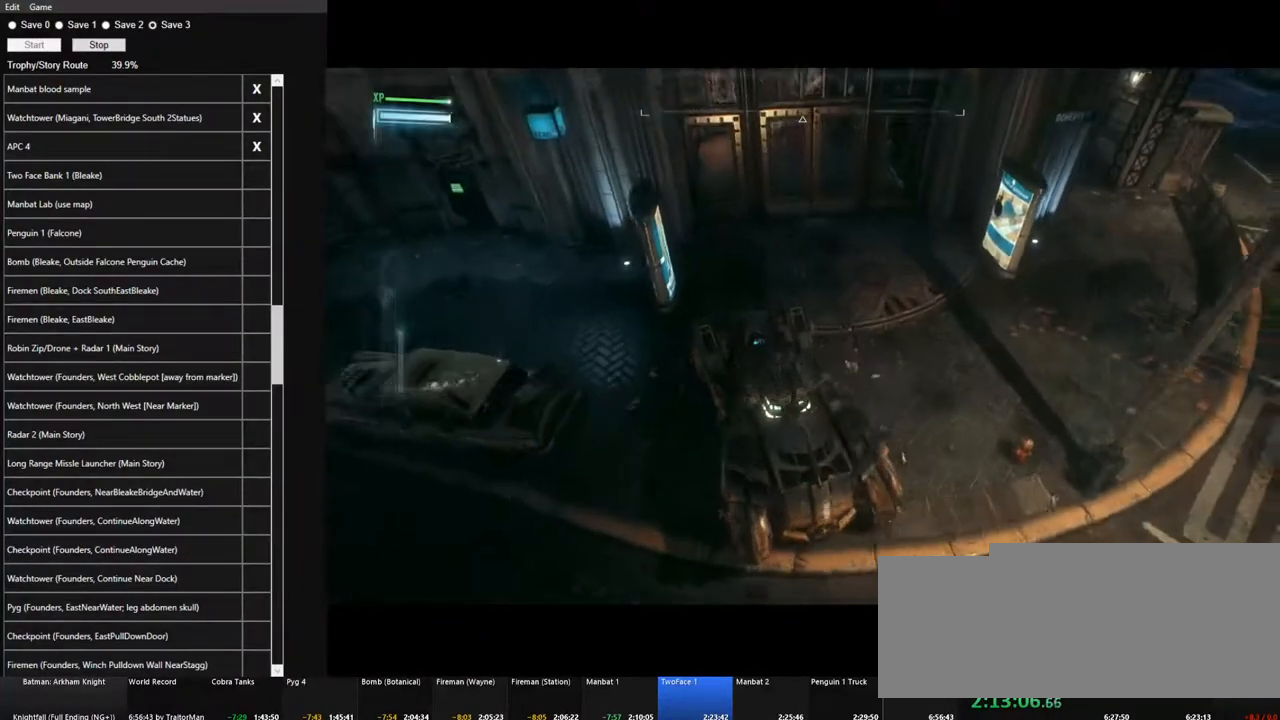
{"keys": [], "mouse": [], "mouse_move": "still", "events": []}
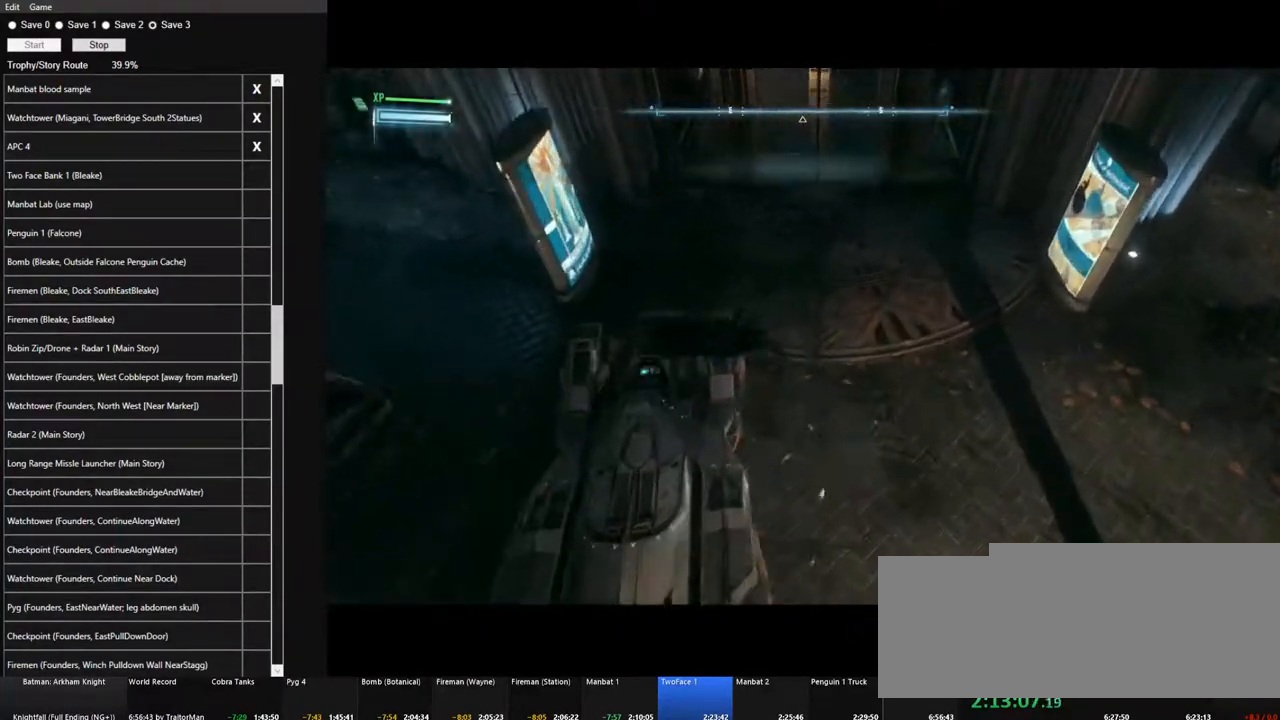
{"keys": ["space", "w"], "mouse": [], "mouse_move": "still", "events": [[50, "w", "down"], [200, "space", "down"]]}
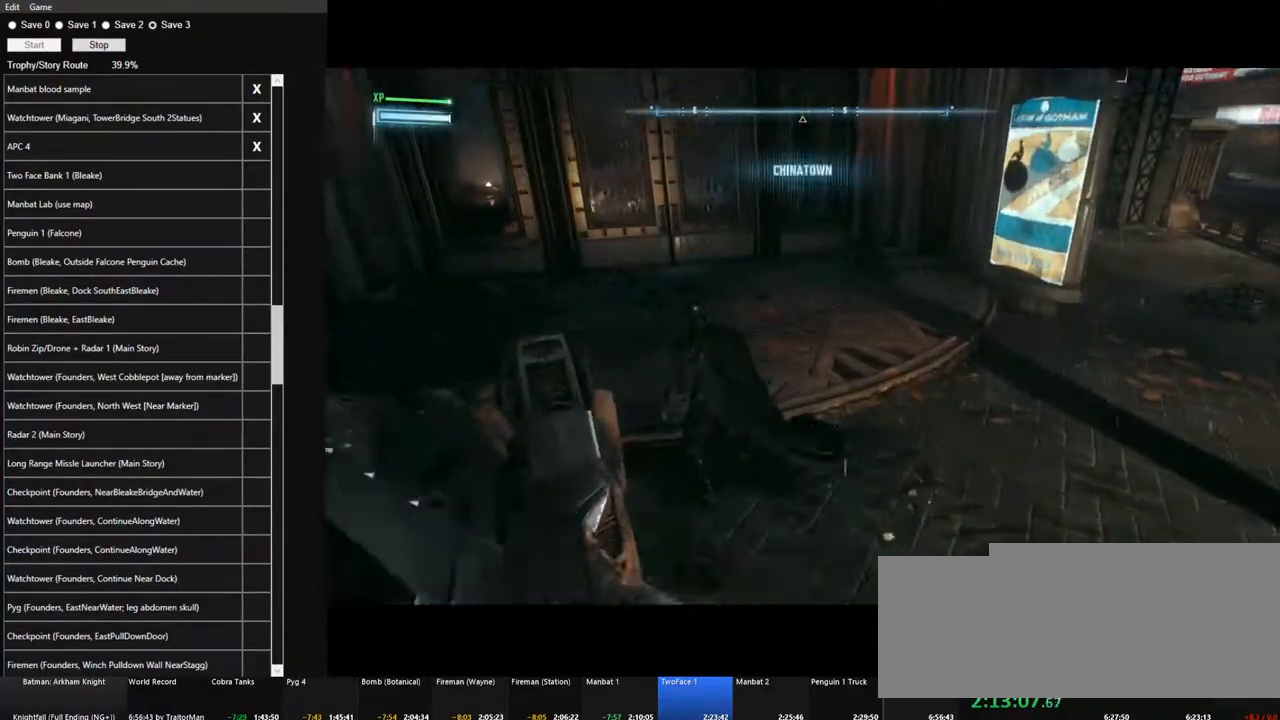
{"keys": ["space", "w"], "mouse": [], "events": []}
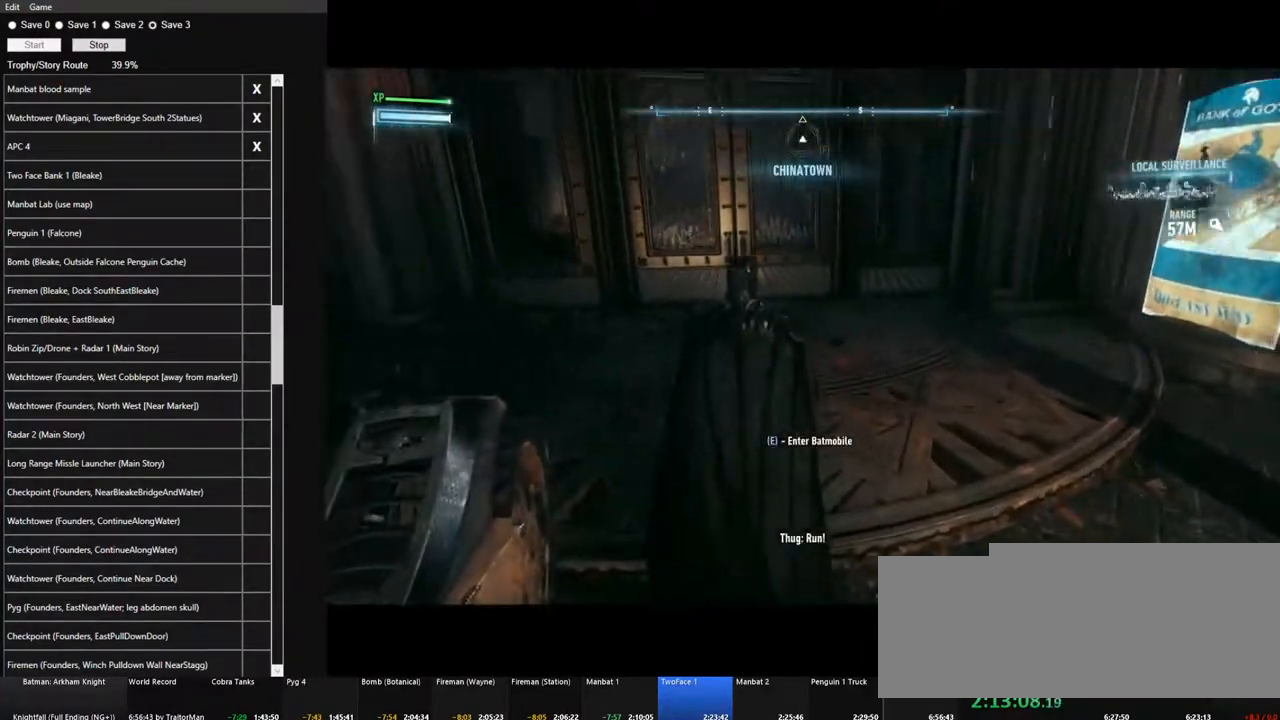
{"keys": ["space", "w"], "mouse": [], "mouse_move": "still", "events": []}
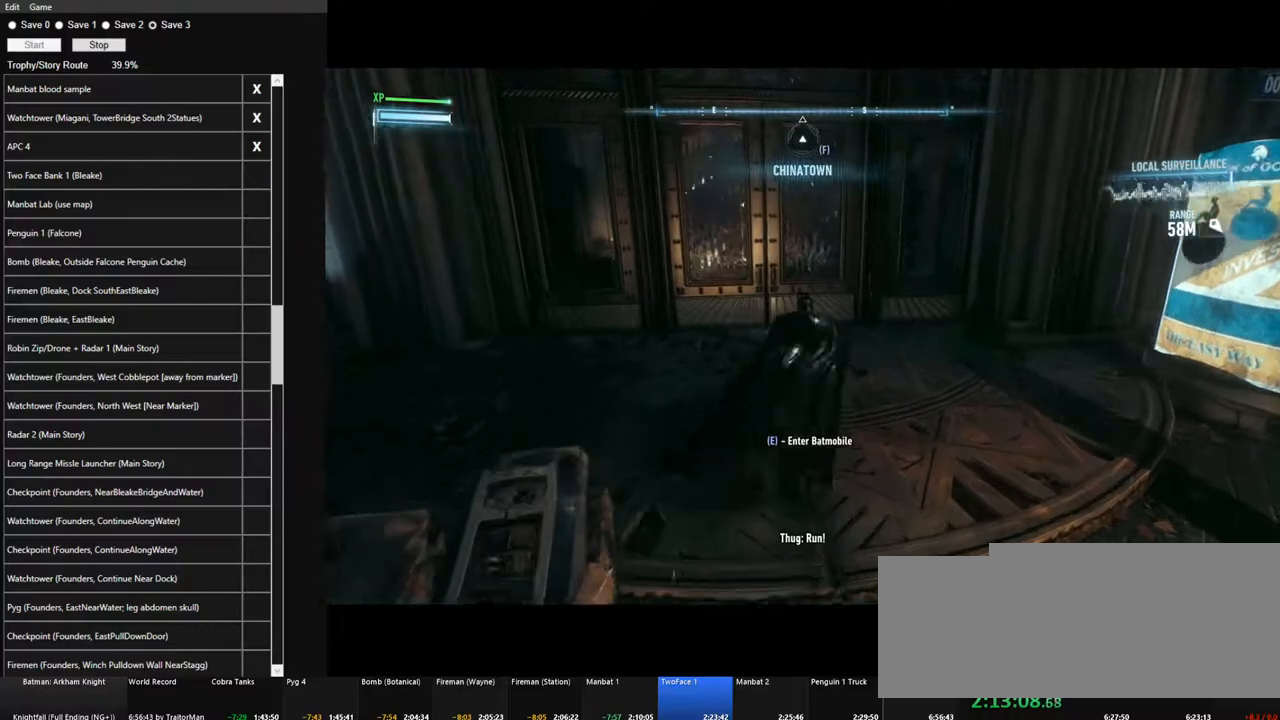
{"keys": ["space", "w"], "mouse": [], "mouse_move": "left", "events": [[100, "space", "up"], [200, "space", "down"]]}
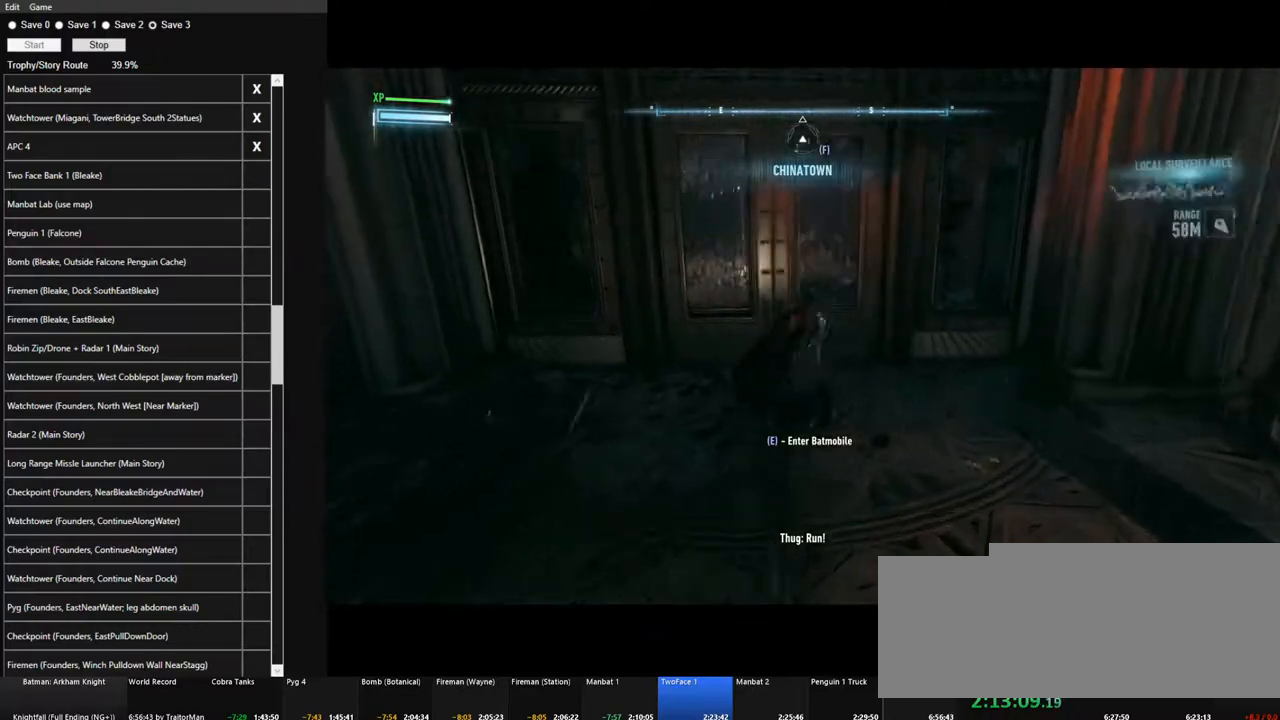
{"keys": [], "mouse": [], "mouse_move": "still", "events": [[67, "w", "up"], [117, "space", "up"], [217, "space", "down"], [300, "space", "up"], [400, "space", "down"], [450, "space", "up"]]}
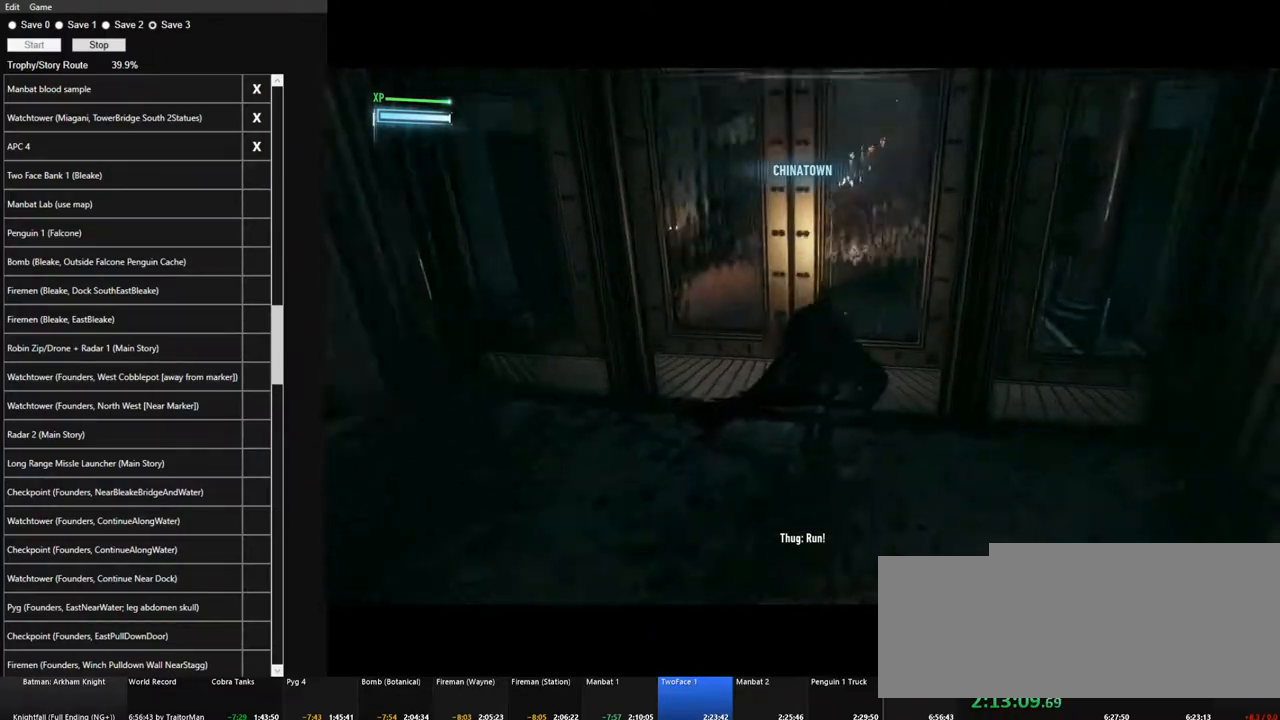
{"keys": [], "mouse": ["left"], "mouse_move": "left", "events": [[33, "space", "down"], [133, "space", "up"], [267, "mouse_left", "down"], [367, "mouse_left", "up"], [467, "mouse_left", "down"]]}
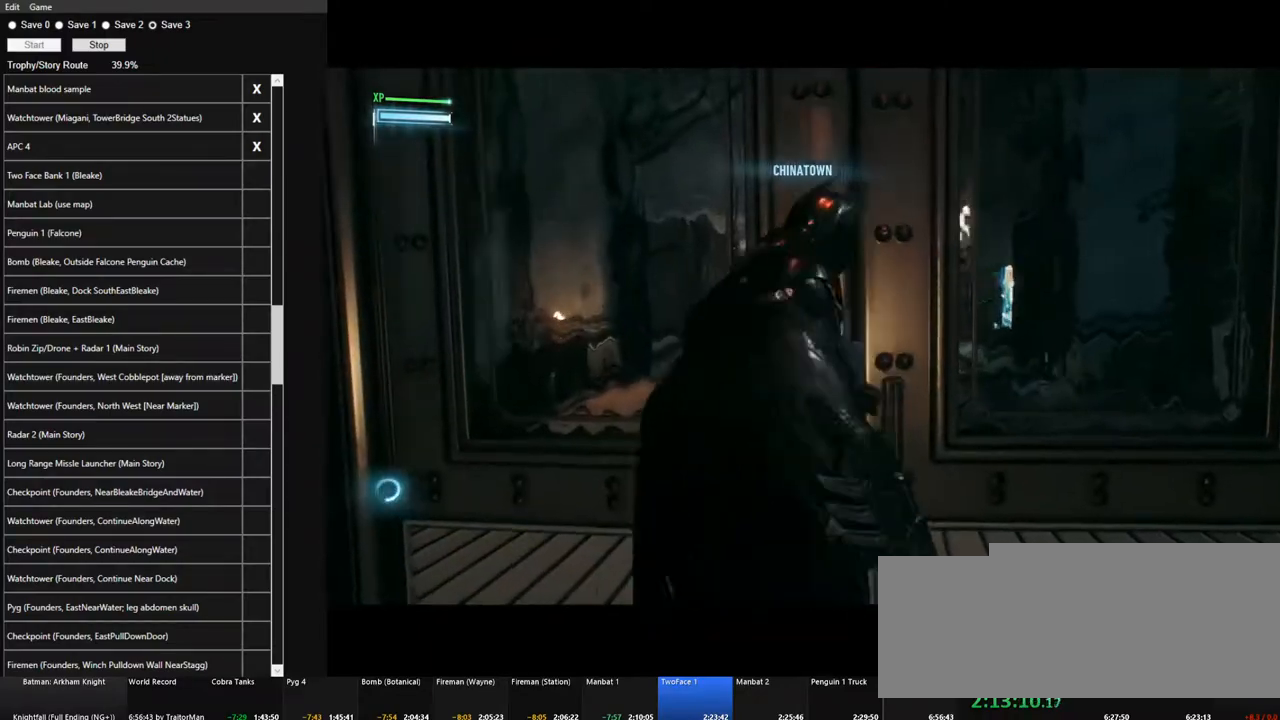
{"keys": [], "mouse": [], "mouse_move": "still", "events": [[50, "mouse_left", "up"], [100, "mouse_left", "down"], [200, "mouse_left", "up"], [283, "mouse_left", "down"], [333, "mouse_left", "up"], [433, "mouse_left", "down"], [483, "mouse_left", "up"]]}
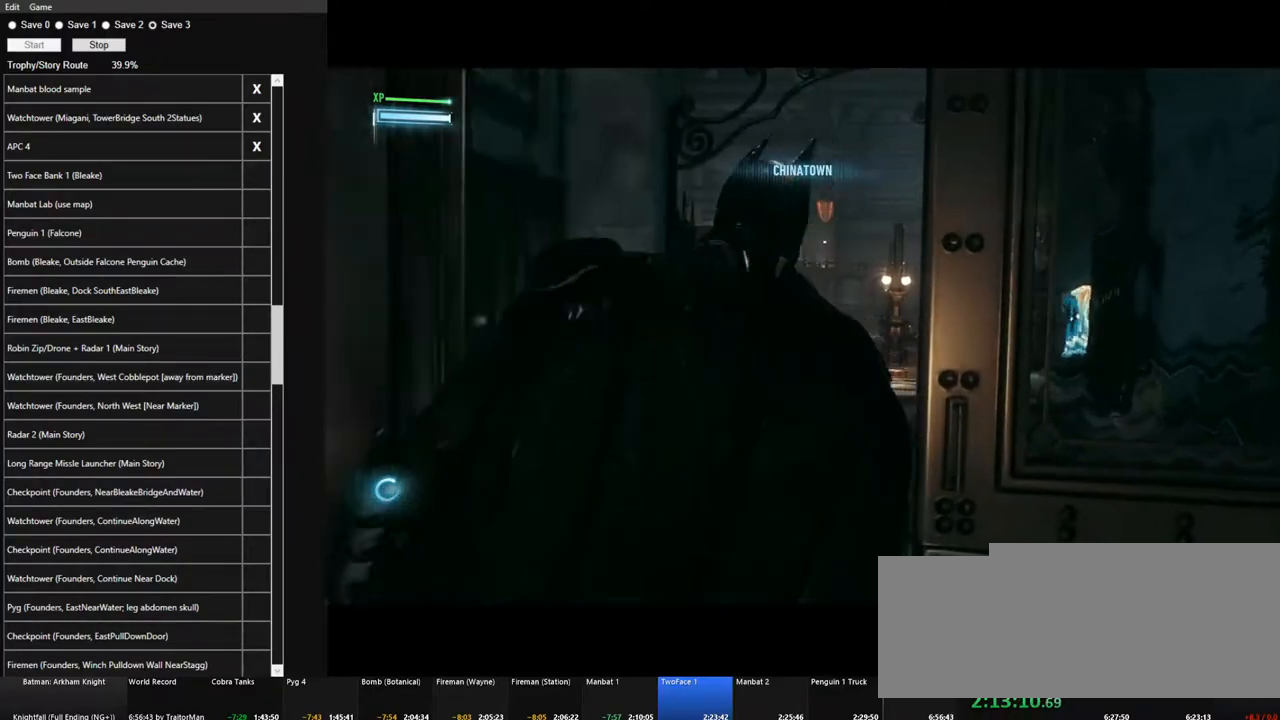
{"keys": [], "mouse": [], "mouse_move": "still", "events": [[67, "mouse_left", "down"], [117, "mouse_left", "up"], [217, "mouse_left", "down"], [300, "mouse_left", "up"], [350, "mouse_left", "down"], [450, "mouse_left", "up"]]}
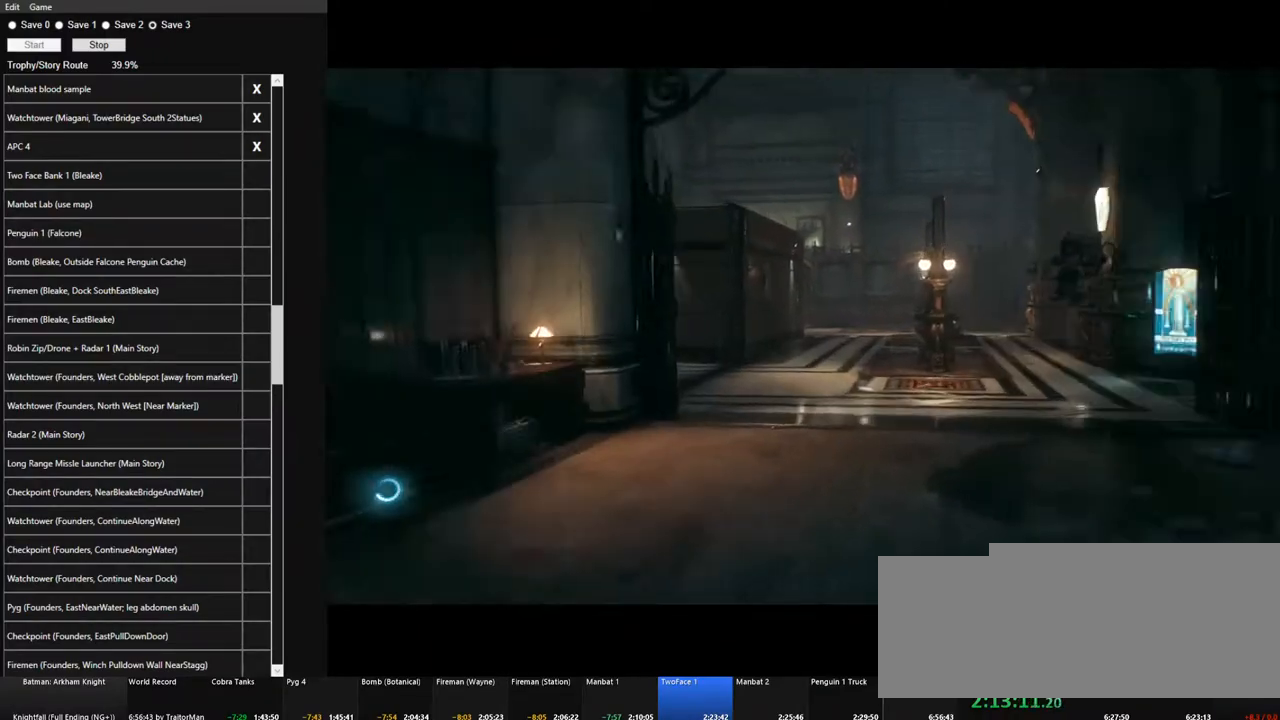
{"keys": [], "mouse": ["left"], "mouse_move": "still", "events": [[33, "mouse_left", "down"], [83, "mouse_left", "up"], [183, "mouse_left", "down"], [233, "mouse_left", "up"], [317, "mouse_left", "down"], [367, "mouse_left", "up"], [467, "mouse_left", "down"]]}
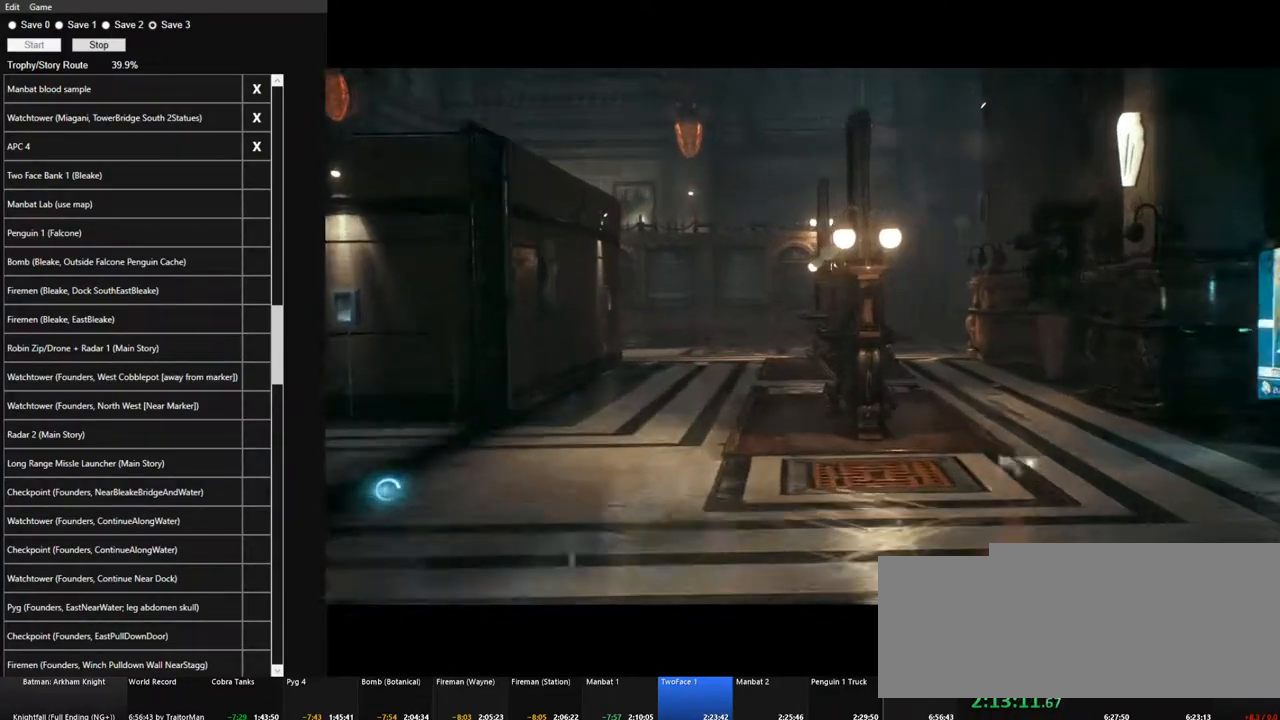
{"keys": [], "mouse": [], "mouse_move": "still", "events": [[50, "mouse_left", "up"], [150, "mouse_left", "down"], [200, "mouse_left", "up"], [283, "mouse_left", "down"], [333, "mouse_left", "up"], [417, "mouse_left", "down"], [483, "mouse_left", "up"]]}
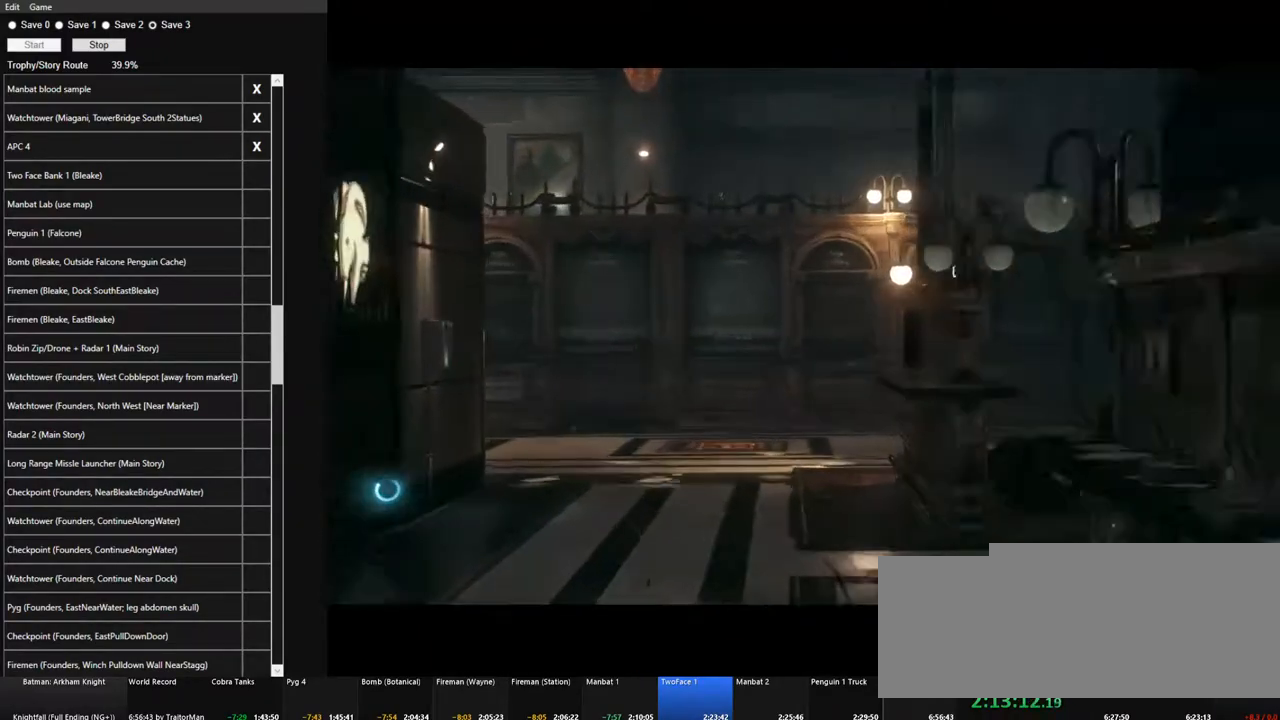
{"keys": [], "mouse": [], "mouse_move": "still", "events": [[67, "mouse_left", "down"], [167, "mouse_left", "up"], [217, "mouse_left", "down"], [300, "mouse_left", "up"], [400, "mouse_left", "down"], [450, "mouse_left", "up"]]}
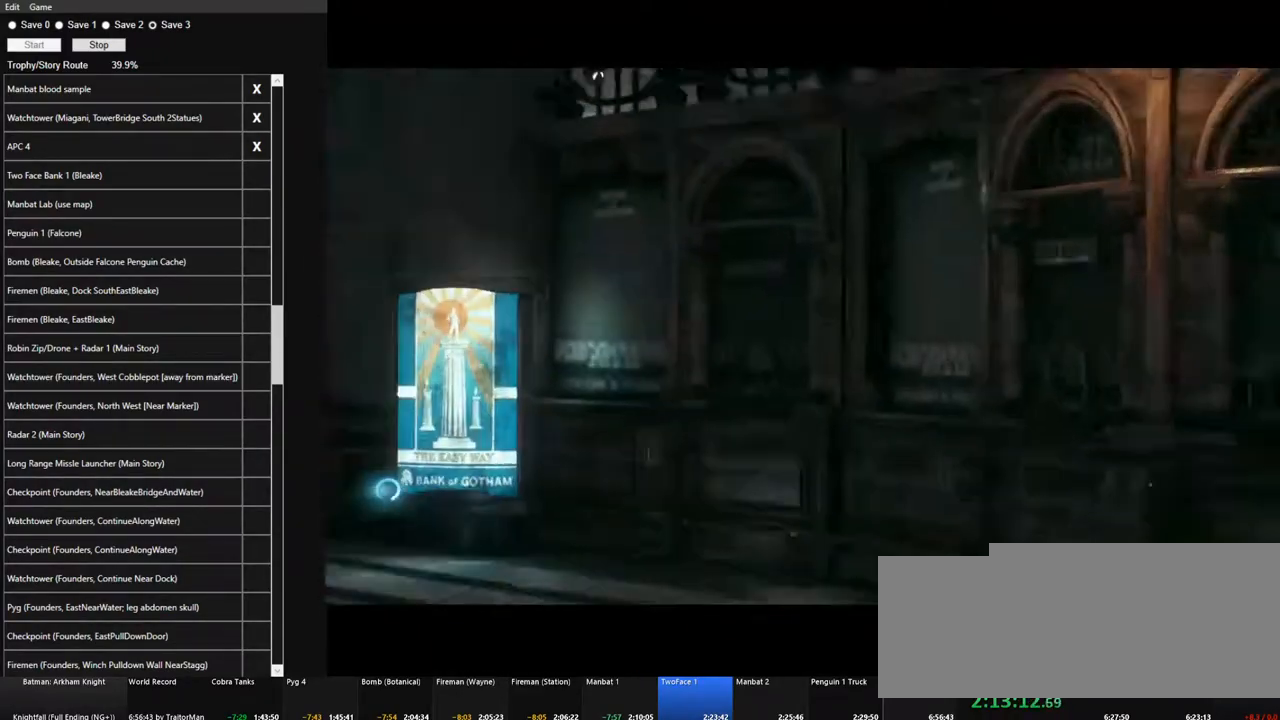
{"keys": [], "mouse": ["left"], "mouse_move": "still", "events": [[33, "mouse_left", "down"], [83, "mouse_left", "up"], [183, "mouse_left", "down"], [233, "mouse_left", "up"], [317, "mouse_left", "down"], [367, "mouse_left", "up"], [467, "mouse_left", "down"]]}
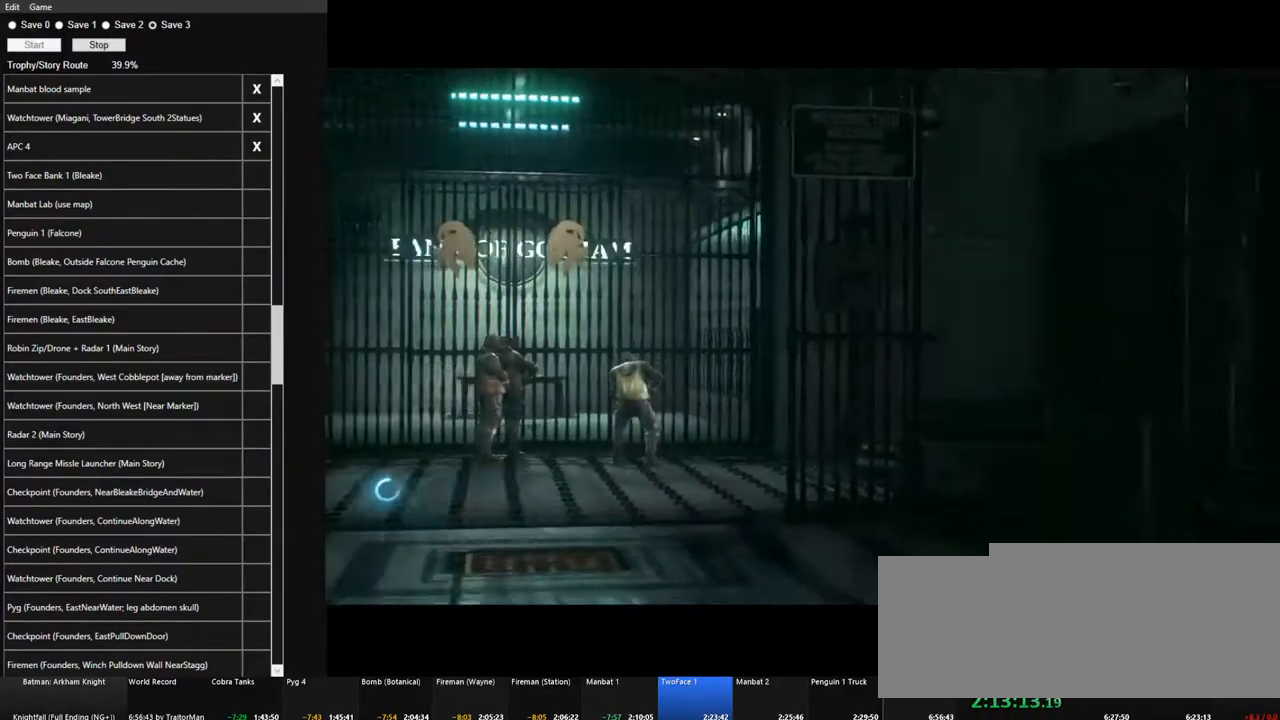
{"keys": [], "mouse": [], "mouse_move": "still", "events": [[50, "mouse_left", "up"], [100, "mouse_left", "down"], [200, "mouse_left", "up"], [250, "mouse_left", "down"], [333, "mouse_left", "up"], [383, "mouse_left", "down"], [483, "mouse_left", "up"]]}